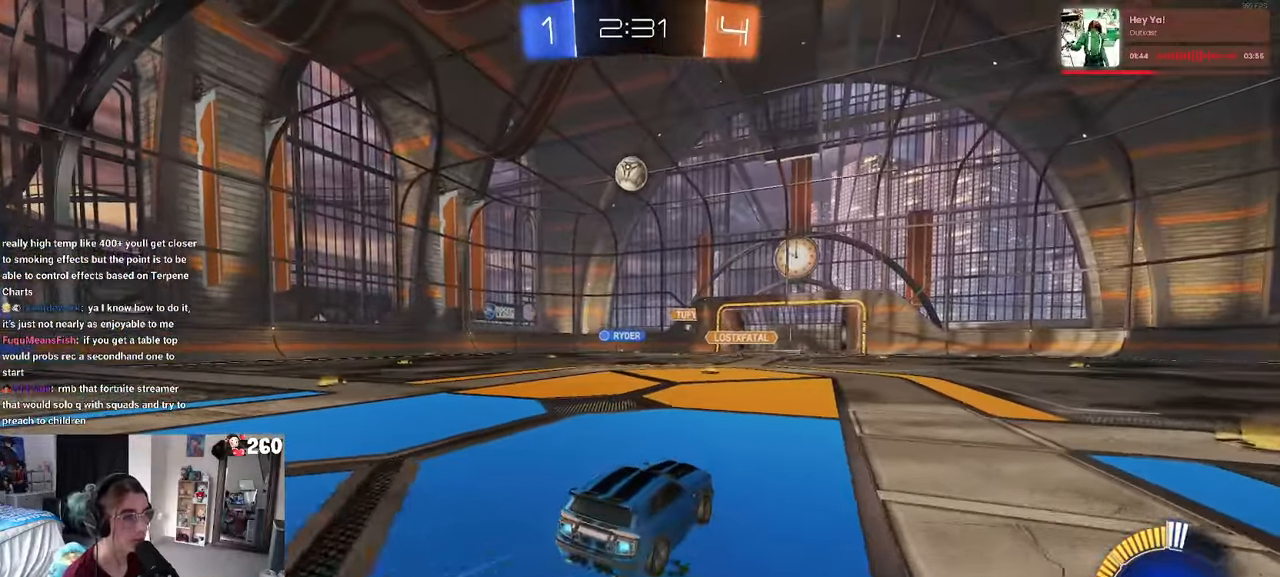
Gameplay with a controller (PlayStation layout); each line is a JSON object with the inputs held at the frame after it. "events" lists button and stick changes between this image and that frame as [ms after this image, input, new state], when the widget could be followed in between. Not read: R2.
{"buttons": ["R1"], "left_stick": "right", "right_stick": "center", "events": [[134, "CROSS", "down"], [134, "left_stick", "down"], [234, "left_stick", "down-right"], [384, "CROSS", "up"], [400, "left_stick", "right"]]}
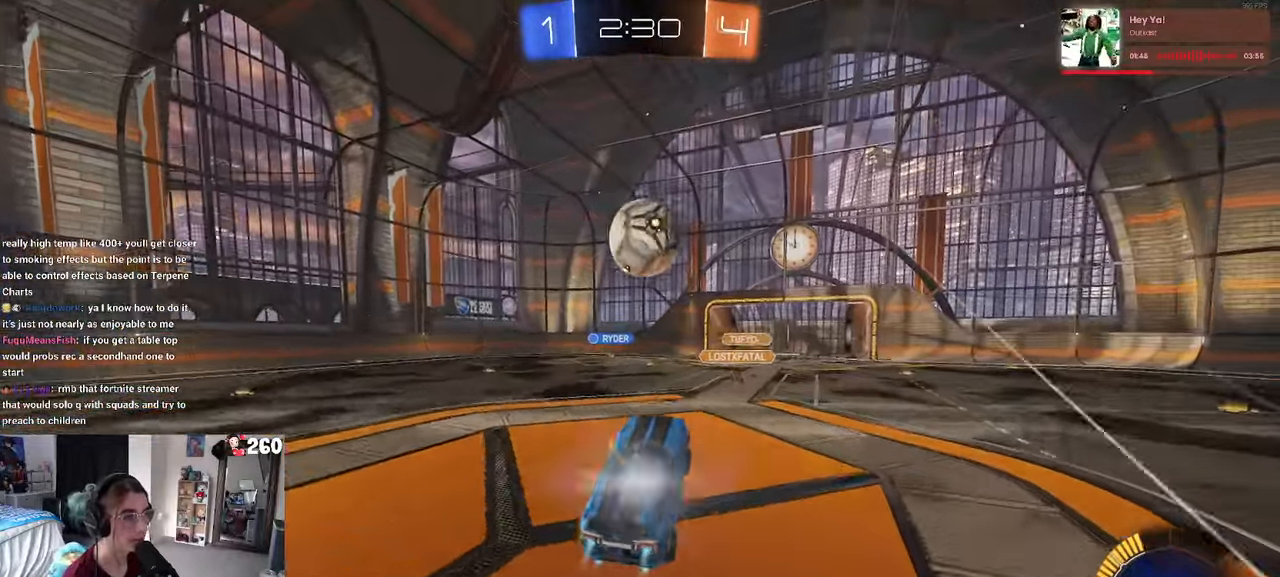
{"buttons": ["R1"], "left_stick": "down", "right_stick": "center", "events": [[50, "left_stick", "up"], [117, "CROSS", "down"], [217, "left_stick", "down"], [317, "CROSS", "up"]]}
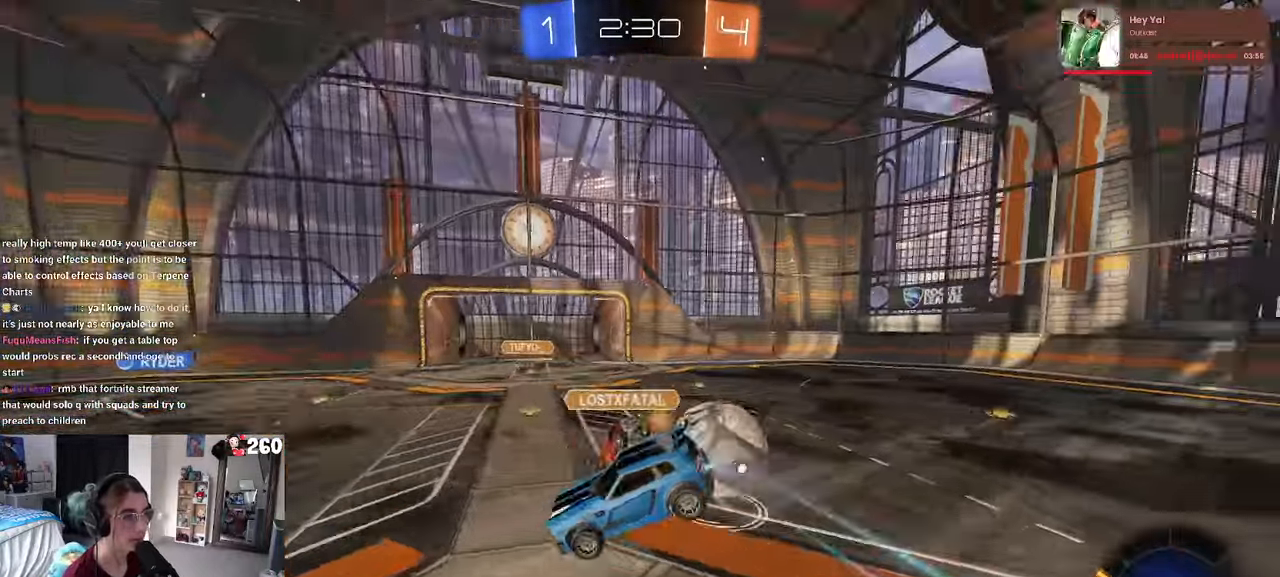
{"buttons": [], "left_stick": "down-right", "right_stick": "center", "events": [[67, "R1", "up"], [217, "left_stick", "down-right"]]}
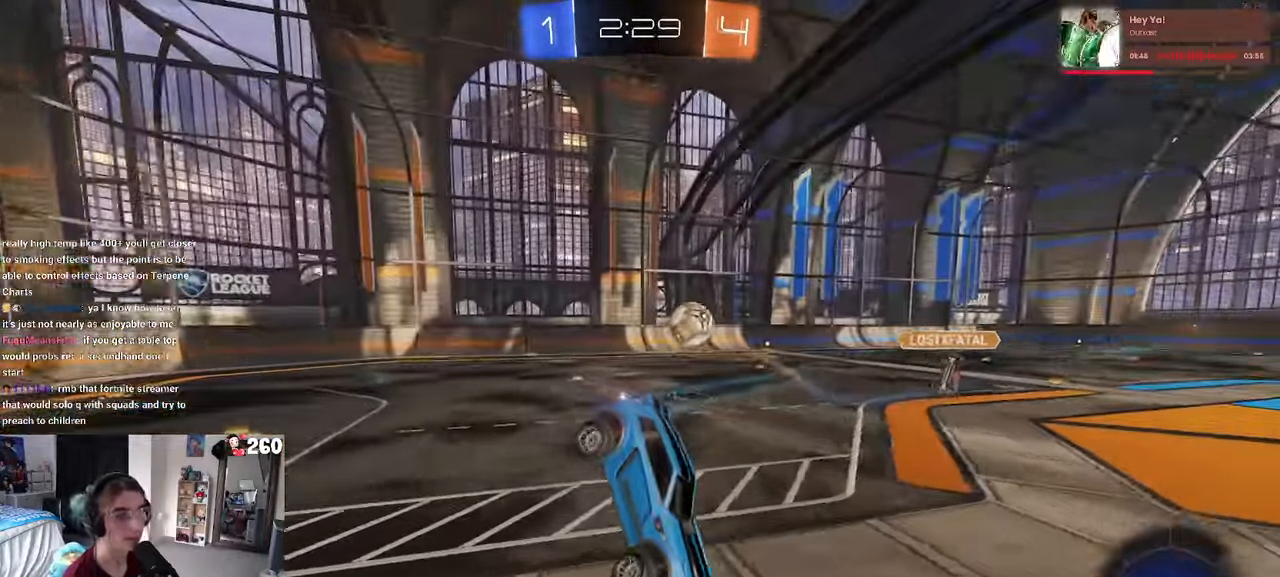
{"buttons": [], "left_stick": "right", "right_stick": "center", "events": [[184, "SQUARE", "down"], [217, "left_stick", "right"], [250, "SQUARE", "up"]]}
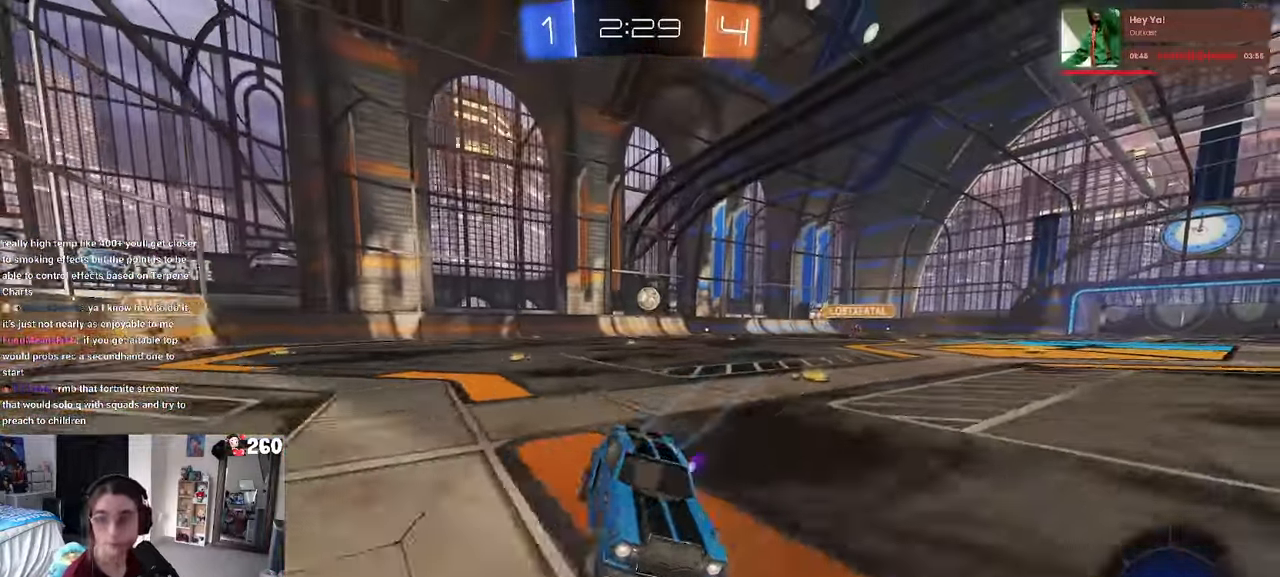
{"buttons": [], "left_stick": "left", "right_stick": "center", "events": [[17, "left_stick", "center"], [500, "left_stick", "left"]]}
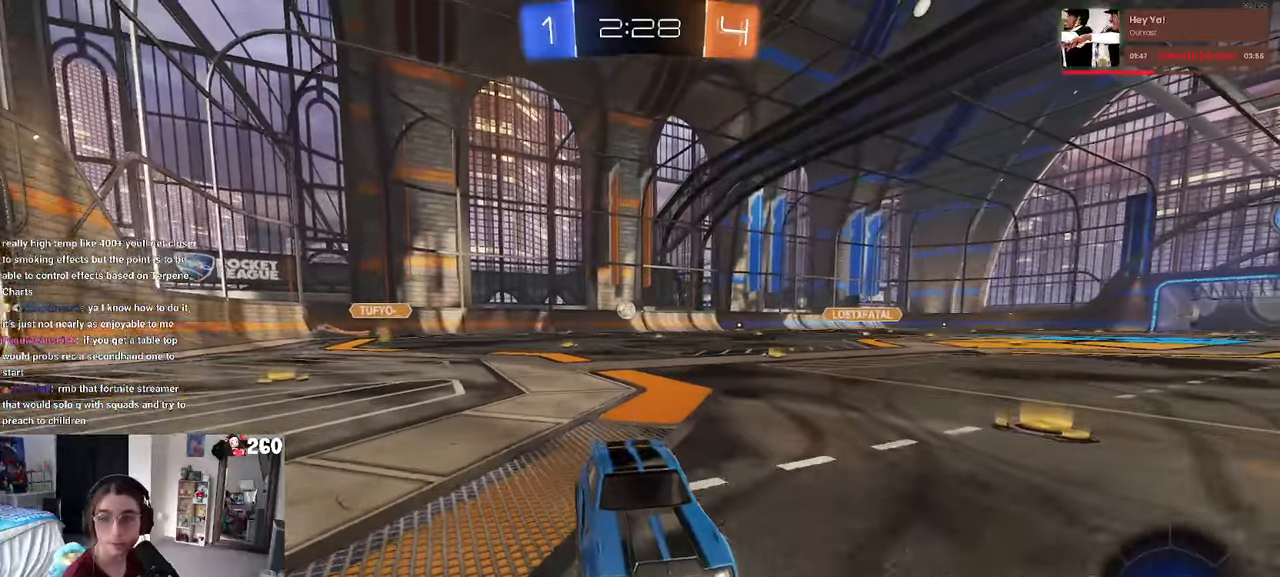
{"buttons": ["R1"], "left_stick": "left", "right_stick": "center", "events": [[50, "R1", "down"]]}
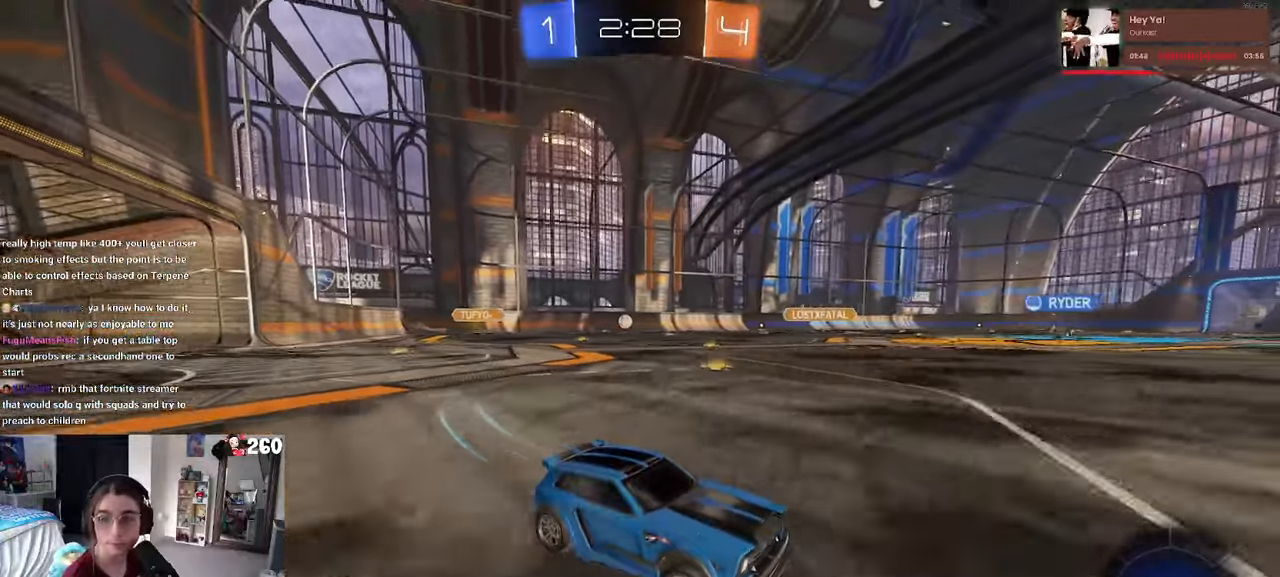
{"buttons": ["R1"], "left_stick": "down", "right_stick": "center"}
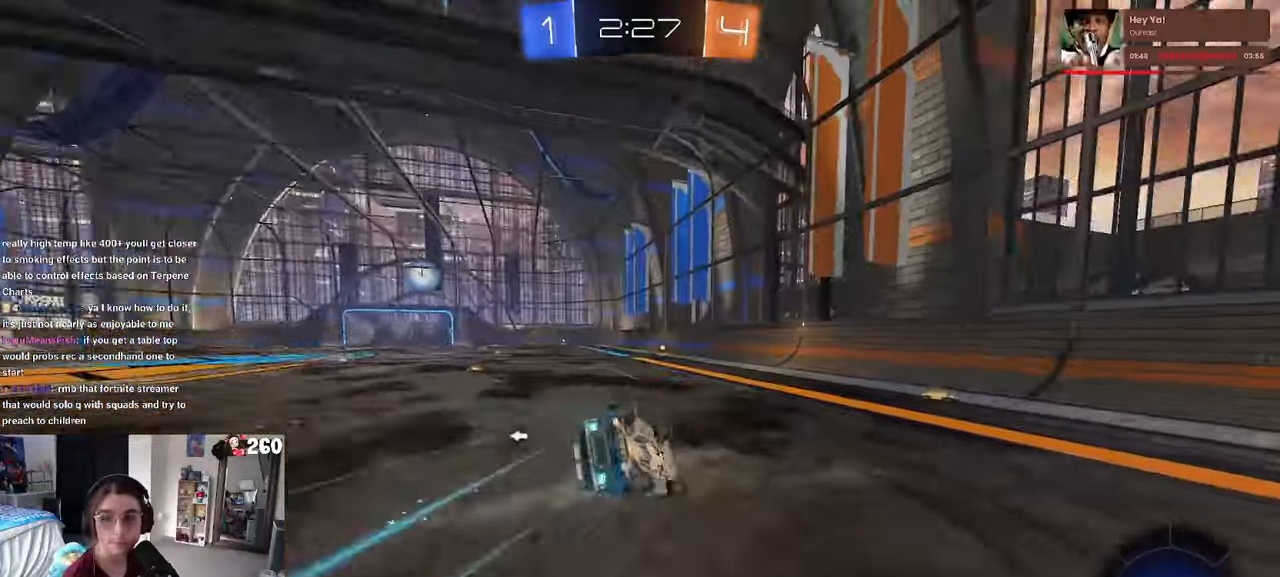
{"buttons": [], "left_stick": "down-left", "right_stick": "center", "events": [[100, "left_stick", "down-left"], [116, "R1", "up"], [233, "SQUARE", "down"], [450, "SQUARE", "up"]]}
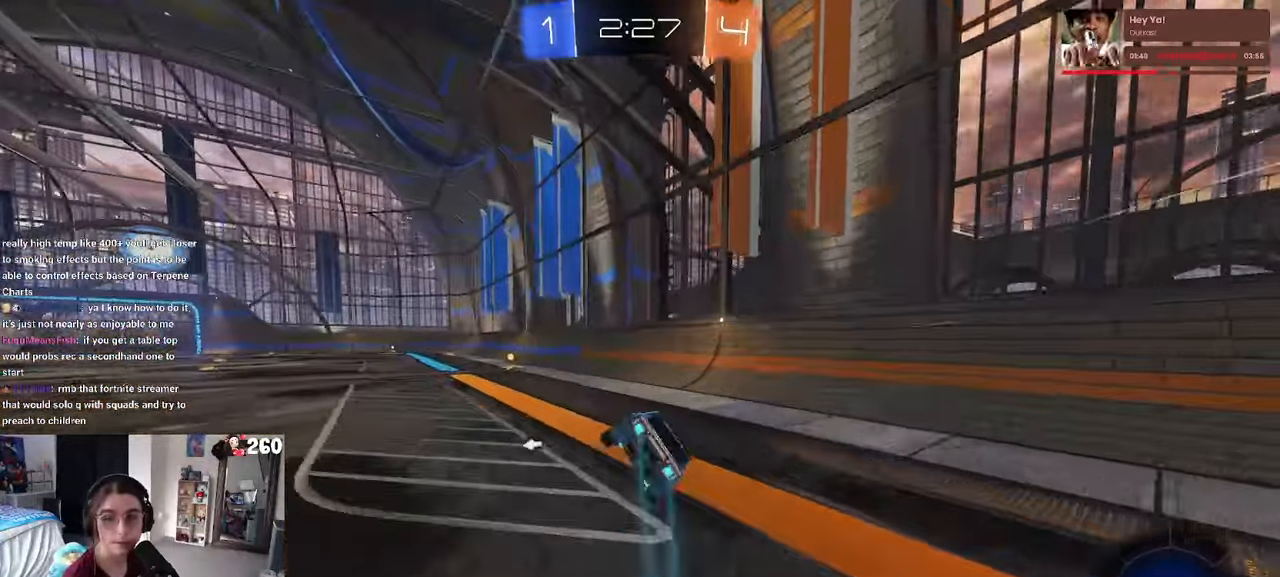
{"buttons": ["R1"], "left_stick": "left", "right_stick": "center", "events": [[83, "left_stick", "center"], [300, "R1", "down"], [450, "left_stick", "left"]]}
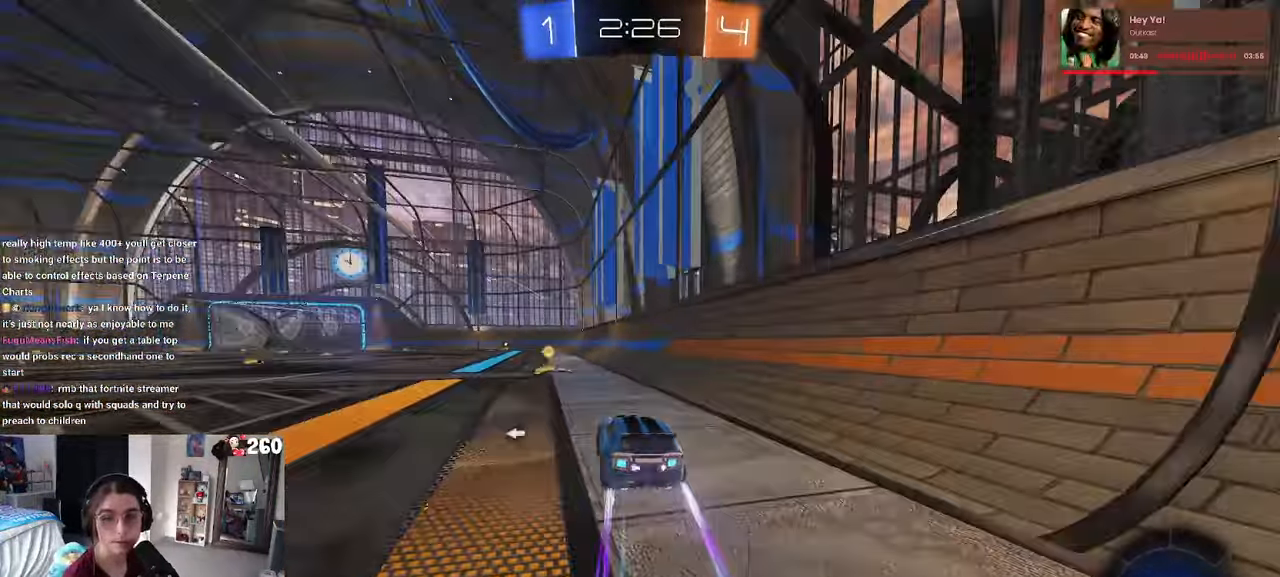
{"buttons": ["CROSS"], "left_stick": "up-left", "right_stick": "center", "events": [[83, "left_stick", "center"], [100, "R1", "up"], [133, "left_stick", "right"], [283, "left_stick", "up-left"], [350, "CROSS", "down"]]}
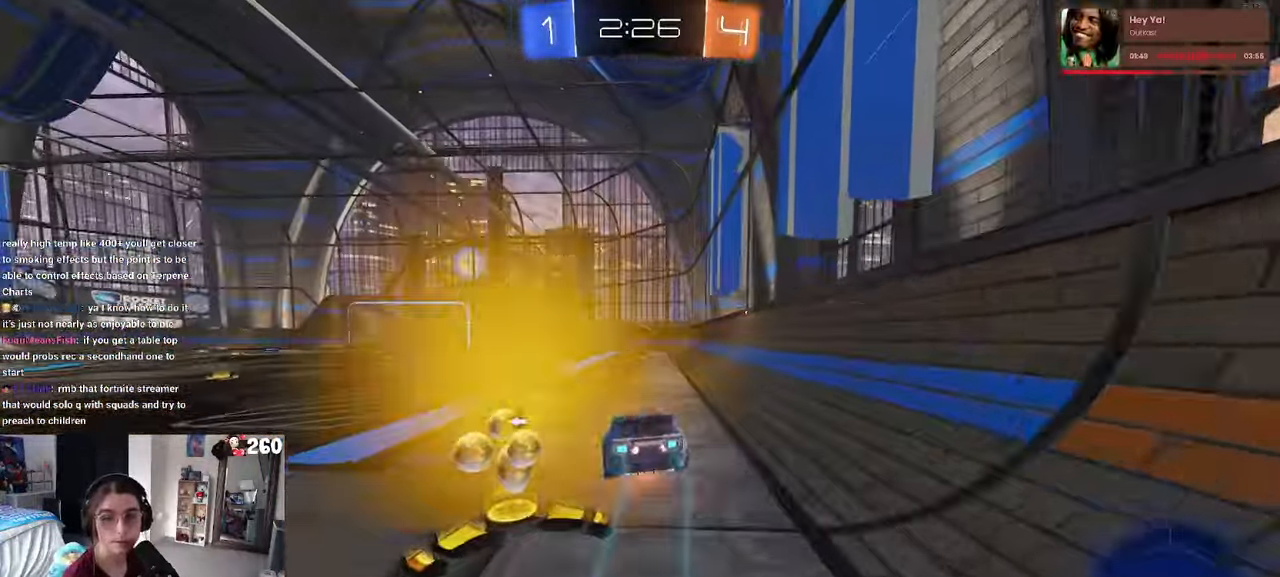
{"buttons": ["SQUARE"], "left_stick": "down-left", "right_stick": "center", "events": [[66, "left_stick", "down"], [116, "CROSS", "up"], [250, "SQUARE", "down"], [250, "left_stick", "down-left"]]}
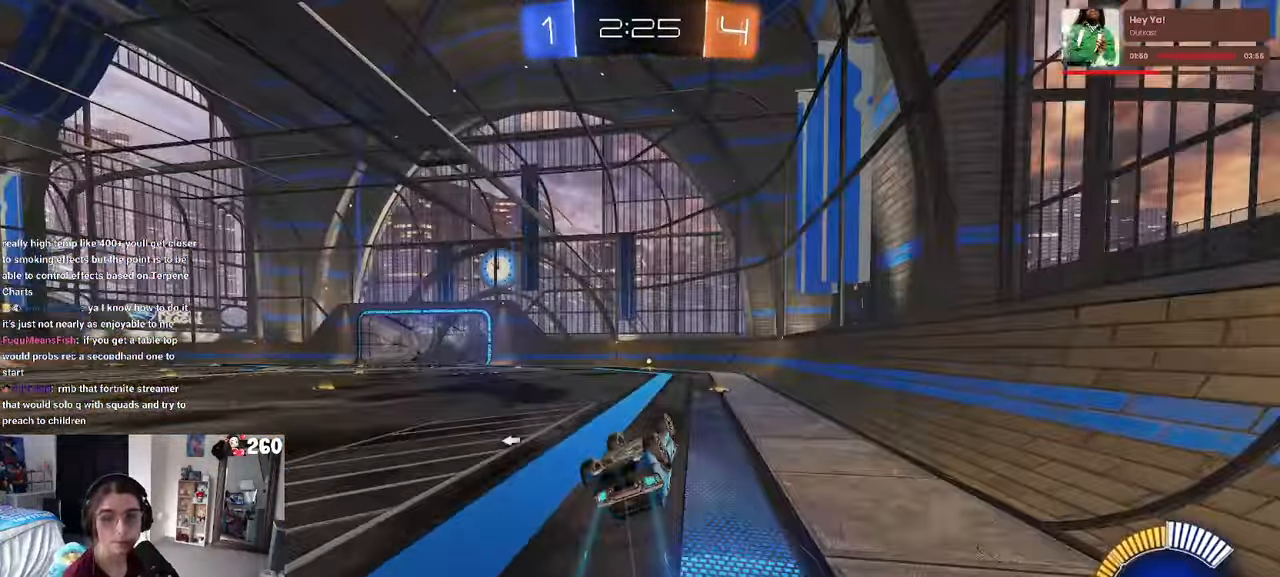
{"buttons": ["TRIANGLE"], "left_stick": "center", "right_stick": "center", "events": [[233, "SQUARE", "up"], [283, "left_stick", "center"], [416, "TRIANGLE", "down"]]}
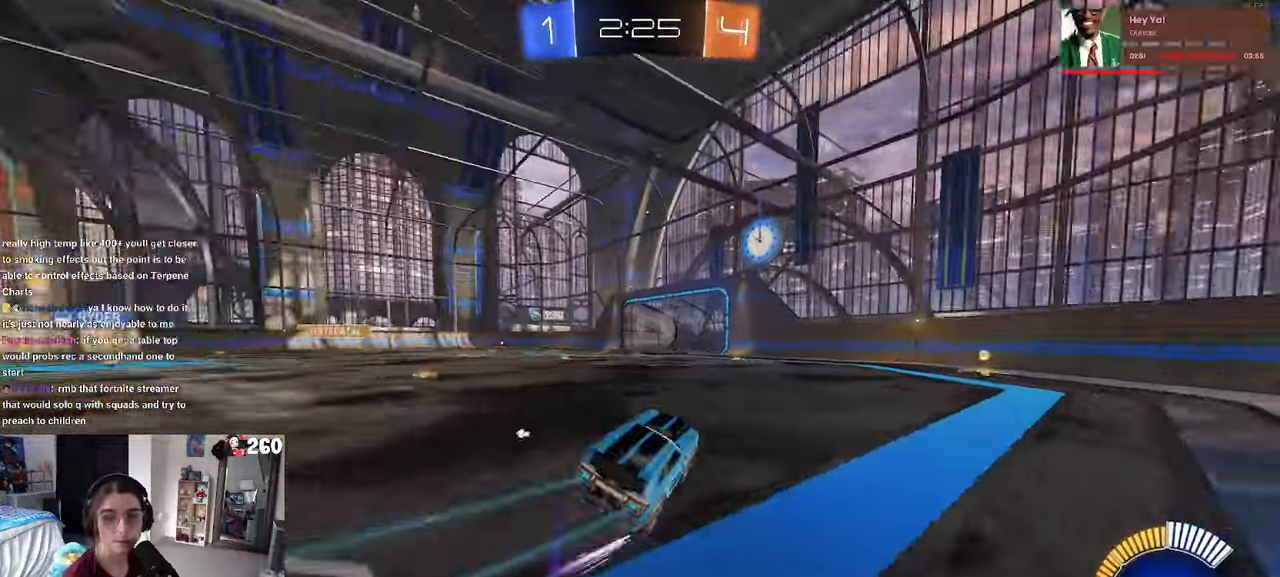
{"buttons": [], "left_stick": "center", "right_stick": "center", "events": [[100, "TRIANGLE", "up"], [133, "left_stick", "left"], [450, "left_stick", "center"]]}
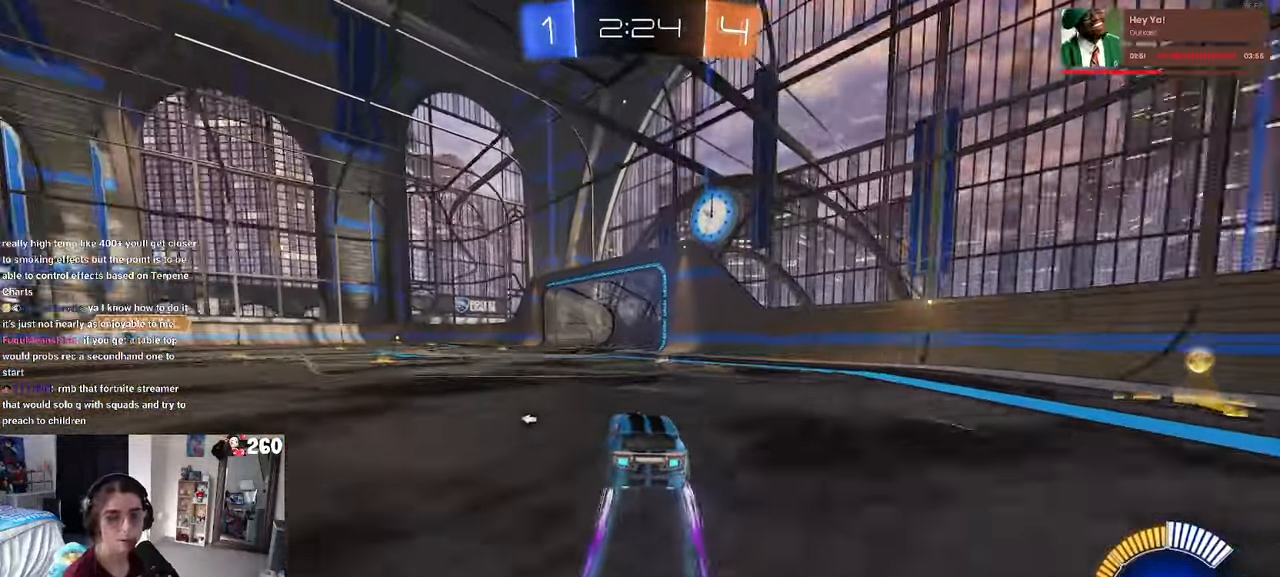
{"buttons": [], "left_stick": "center", "right_stick": "center", "events": [[150, "TRIANGLE", "down"], [266, "TRIANGLE", "up"]]}
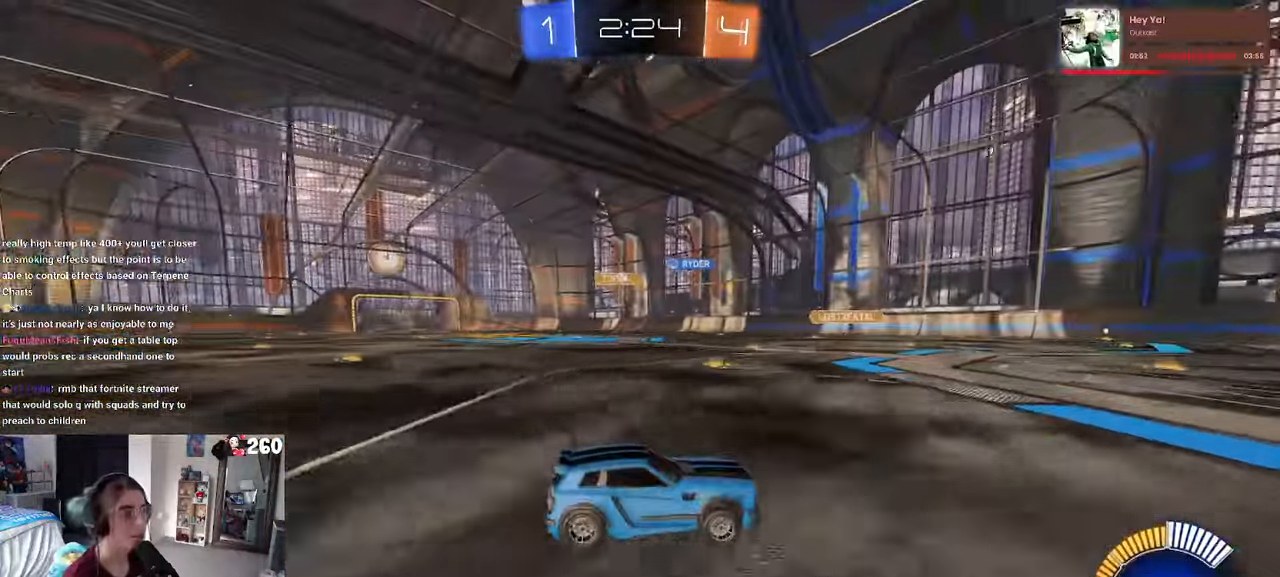
{"buttons": [], "left_stick": "left", "right_stick": "center", "events": [[83, "L2", "down"], [183, "left_stick", "left"], [283, "L2", "up"]]}
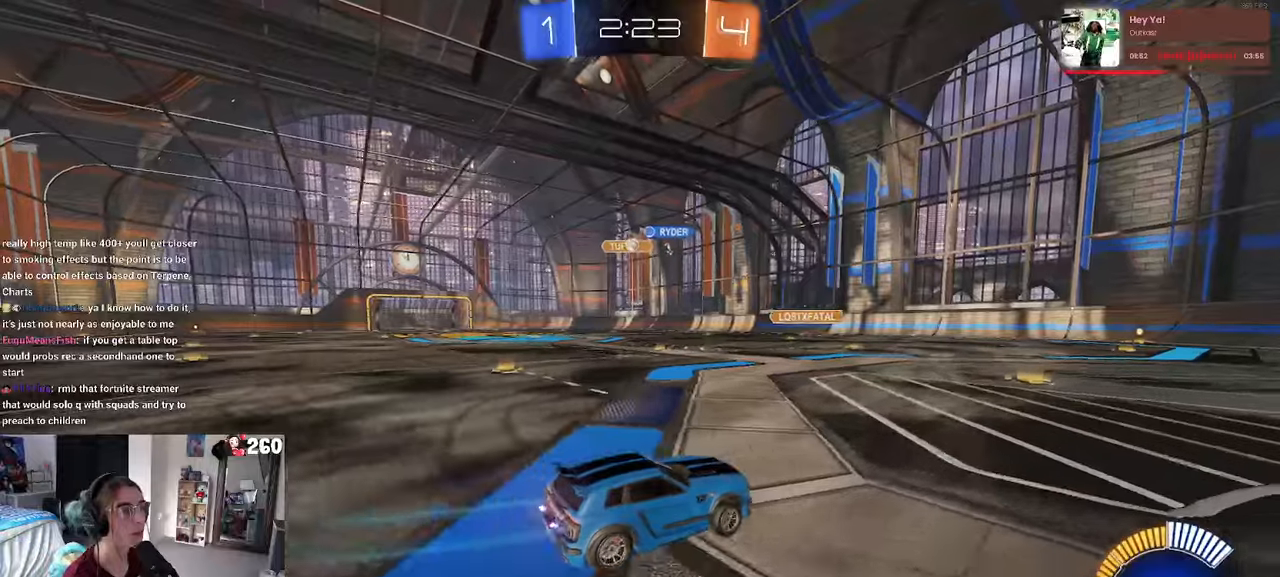
{"buttons": [], "left_stick": "left", "right_stick": "center", "events": [[33, "left_stick", "center"], [417, "left_stick", "left"]]}
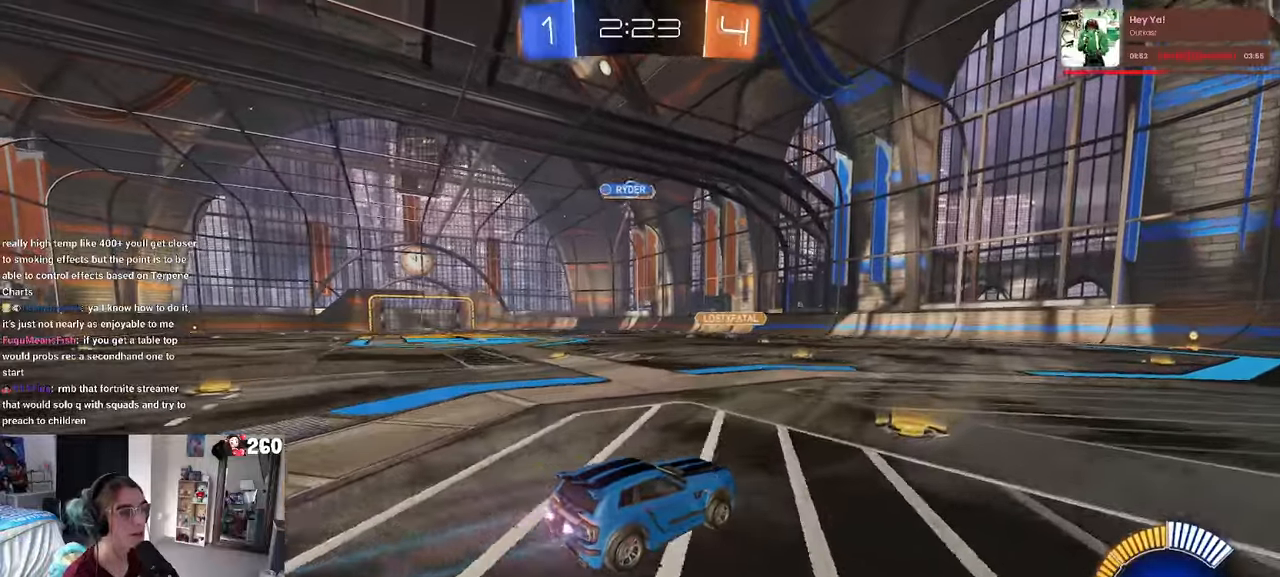
{"buttons": [], "left_stick": "right", "right_stick": "center", "events": [[167, "left_stick", "center"], [233, "left_stick", "right"]]}
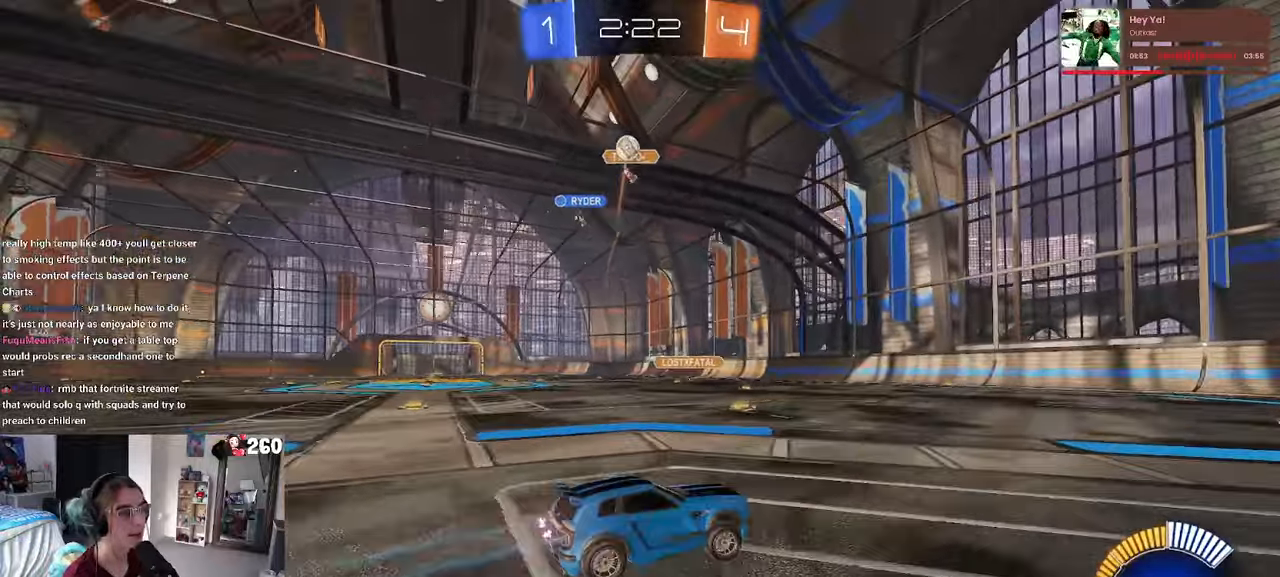
{"buttons": [], "left_stick": "right", "right_stick": "center", "events": [[150, "SQUARE", "down"], [300, "SQUARE", "up"]]}
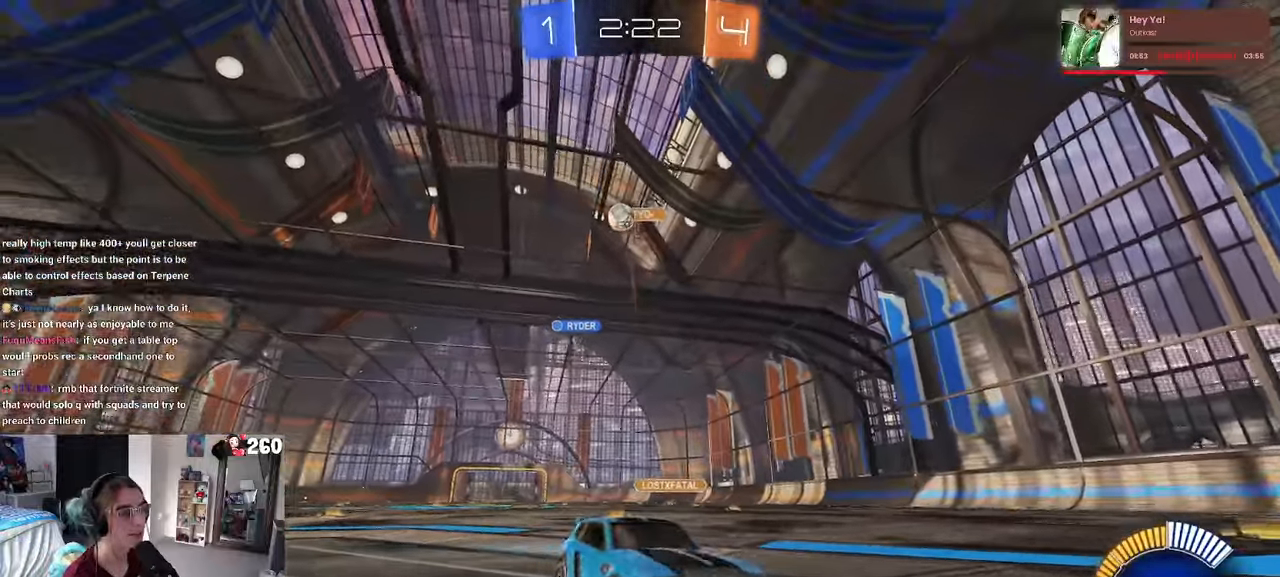
{"buttons": ["L2"], "left_stick": "center", "right_stick": "center", "events": [[217, "SQUARE", "down"], [350, "left_stick", "left"], [383, "SQUARE", "up"], [450, "left_stick", "center"], [467, "L2", "down"]]}
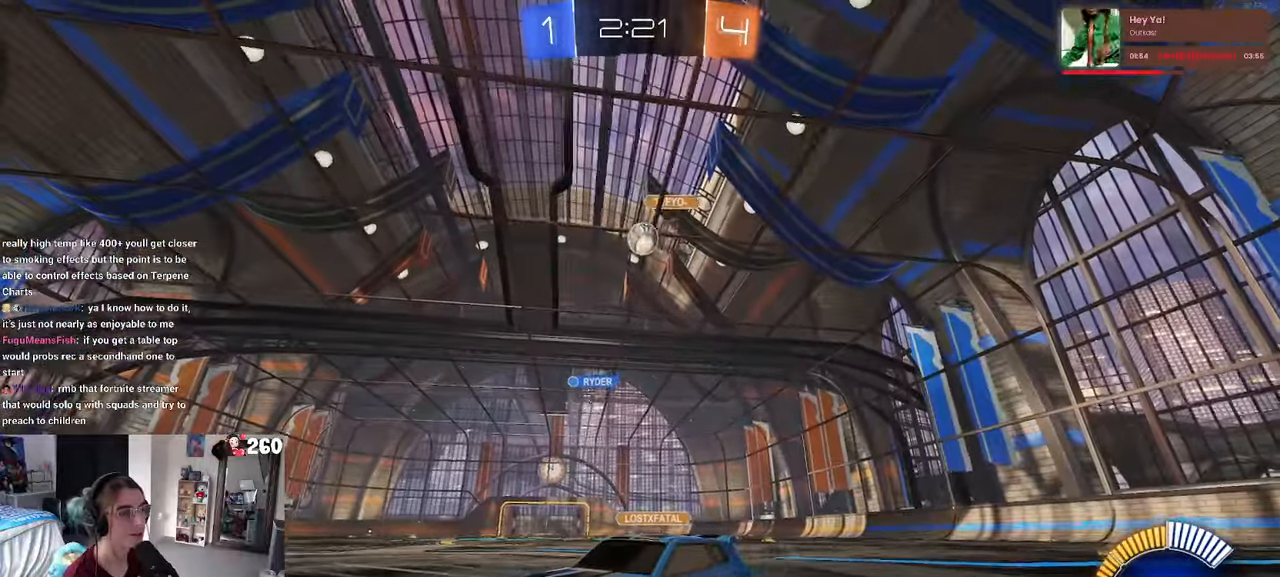
{"buttons": [], "left_stick": "down-right", "right_stick": "center", "events": [[17, "left_stick", "right"], [83, "left_stick", "down-right"], [167, "CROSS", "down"], [233, "L2", "up"], [383, "CROSS", "up"]]}
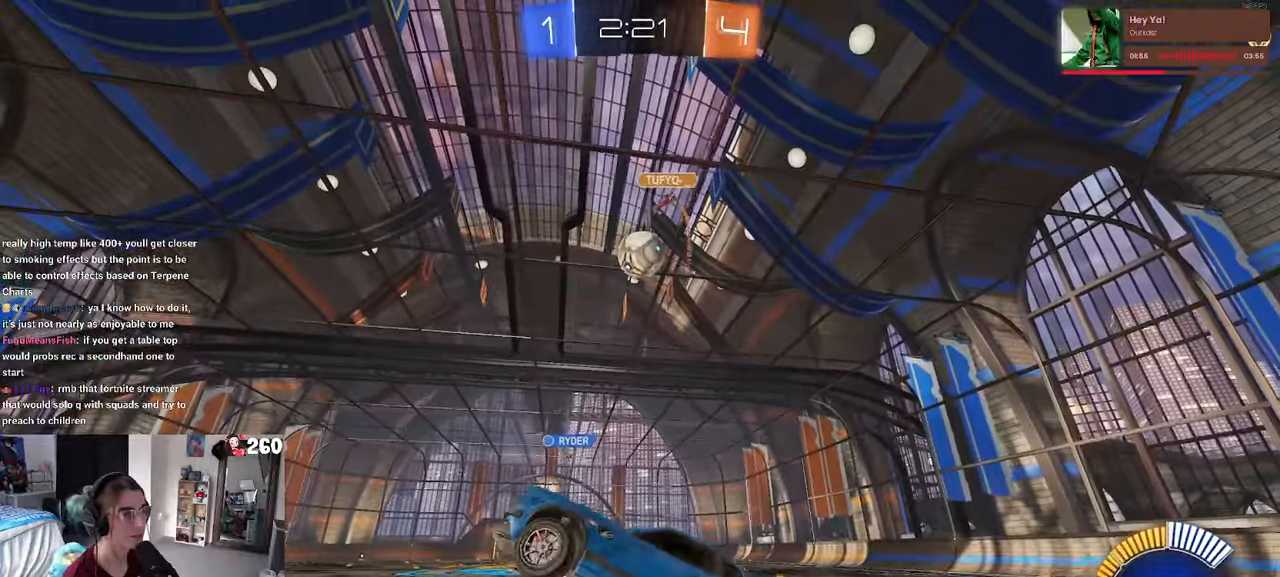
{"buttons": ["R1"], "left_stick": "center", "right_stick": "center", "events": [[67, "L1", "down"], [67, "left_stick", "up-right"], [133, "R1", "down"], [167, "left_stick", "up-left"], [300, "L1", "up"], [350, "left_stick", "up"], [483, "left_stick", "center"]]}
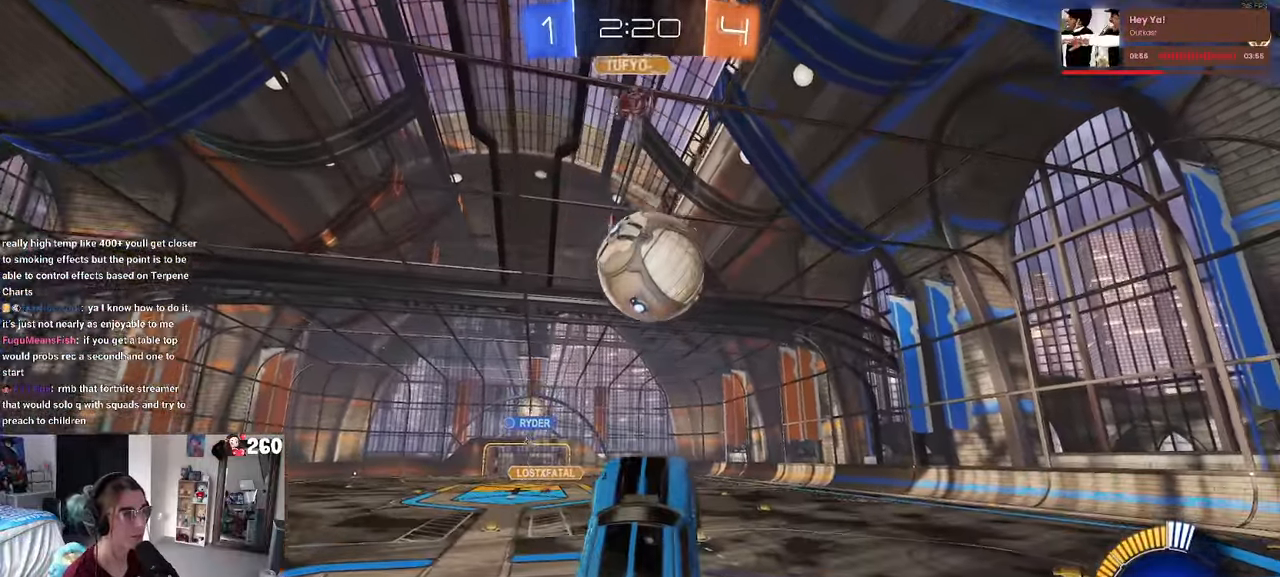
{"buttons": ["R1"], "left_stick": "down", "right_stick": "center", "events": [[33, "left_stick", "up"], [117, "CROSS", "down"], [217, "CROSS", "up"], [217, "left_stick", "down"]]}
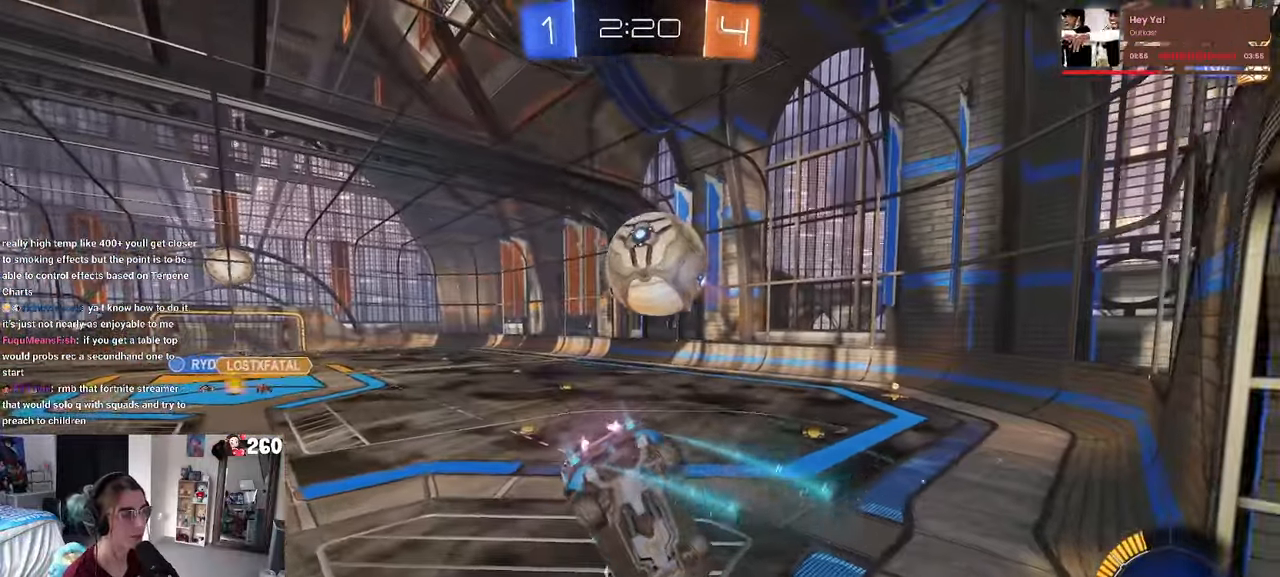
{"buttons": ["SQUARE"], "left_stick": "down-right", "right_stick": "center", "events": [[267, "R1", "up"], [333, "left_stick", "down-right"], [400, "SQUARE", "down"]]}
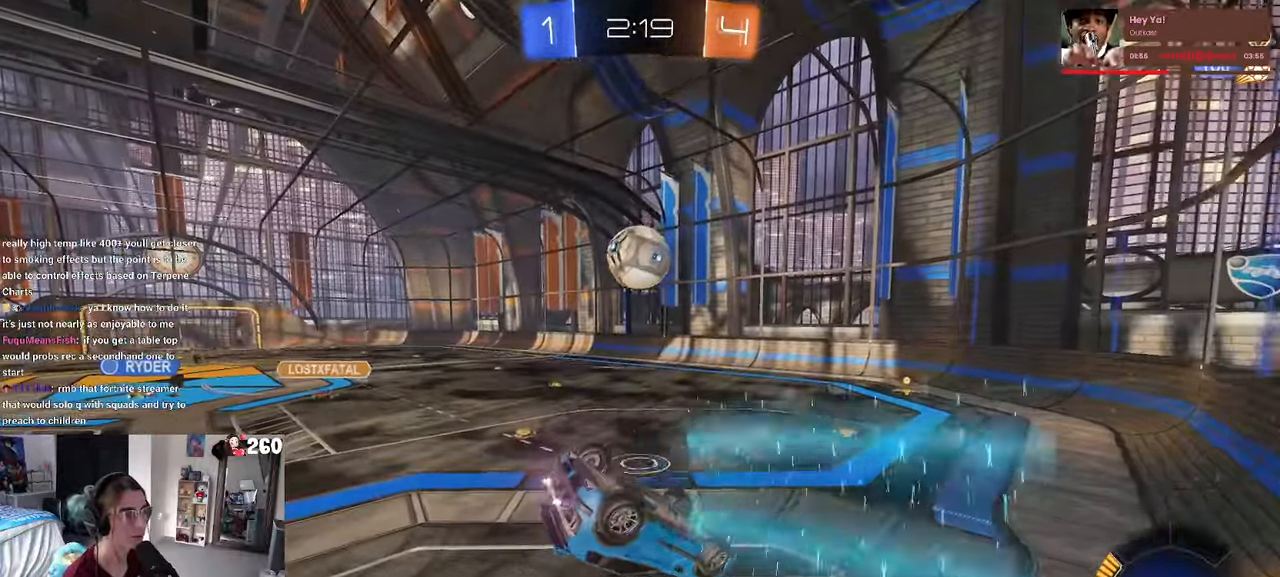
{"buttons": [], "left_stick": "right", "right_stick": "center", "events": [[367, "SQUARE", "up"], [500, "left_stick", "right"]]}
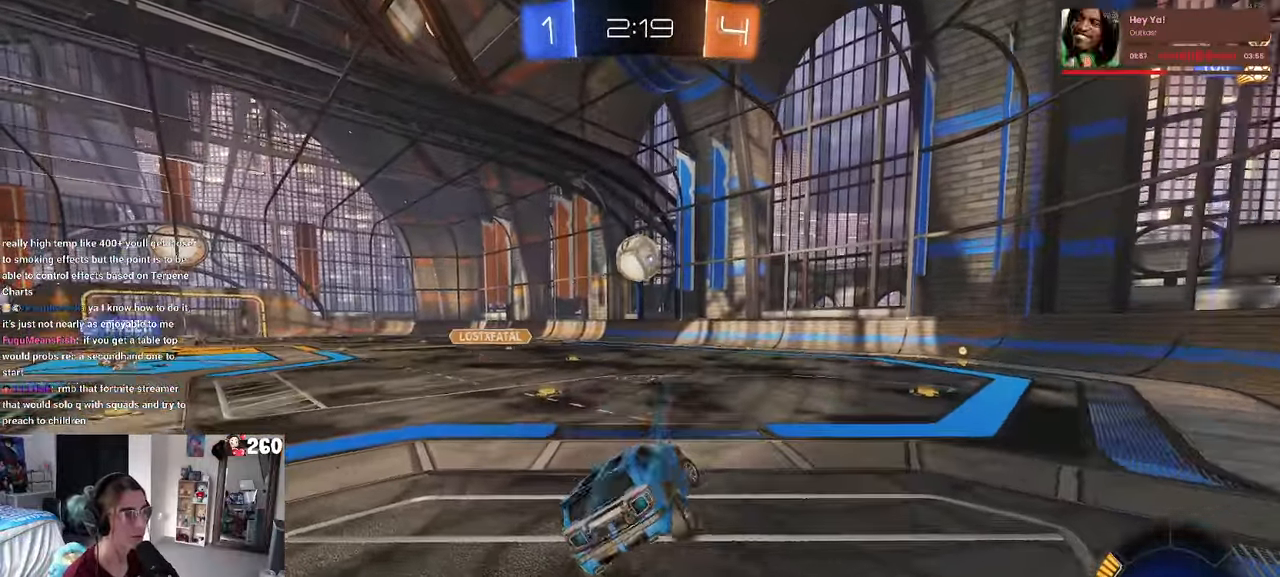
{"buttons": [], "left_stick": "left", "right_stick": "center", "events": [[317, "left_stick", "center"], [433, "left_stick", "left"]]}
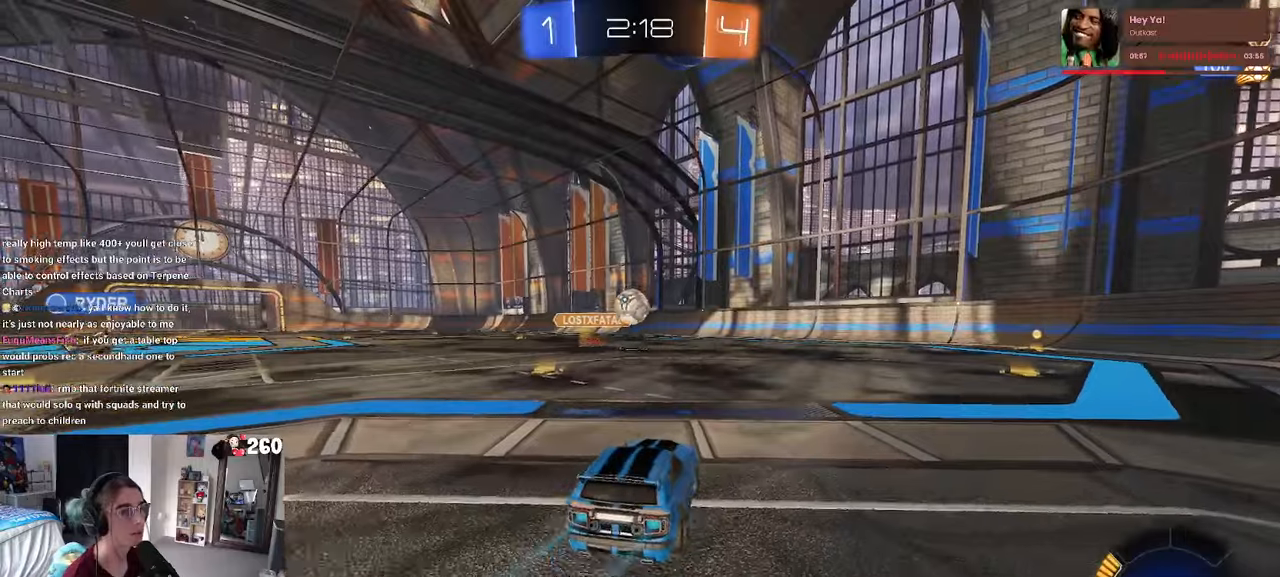
{"buttons": ["R1"], "left_stick": "right", "right_stick": "center", "events": [[84, "left_stick", "center"], [150, "left_stick", "right"], [467, "R1", "down"]]}
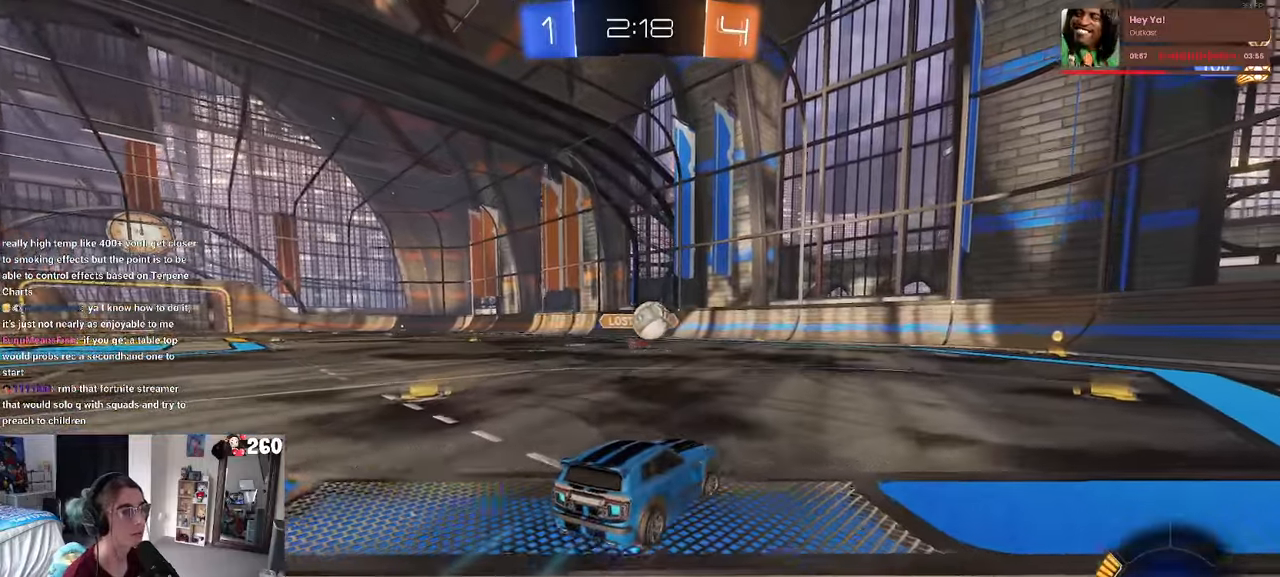
{"buttons": ["R1"], "left_stick": "left", "right_stick": "center", "events": [[117, "left_stick", "center"], [167, "left_stick", "left"]]}
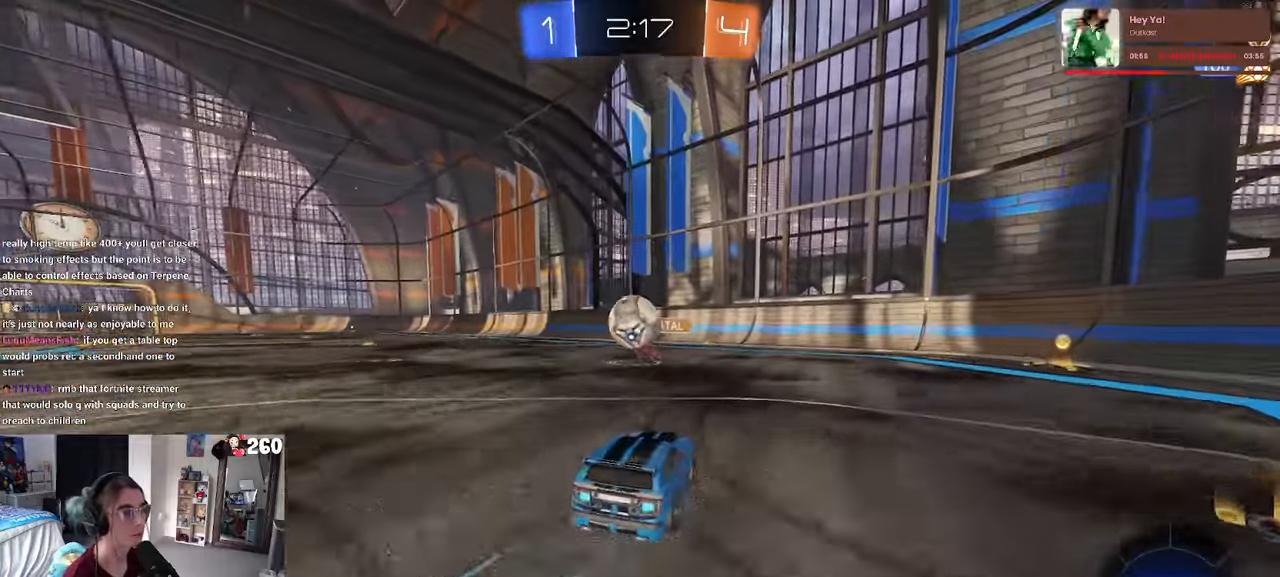
{"buttons": ["CROSS", "R1"], "left_stick": "left", "right_stick": "center", "events": [[17, "left_stick", "center"], [134, "CROSS", "down"], [134, "left_stick", "down-left"], [300, "CROSS", "up"], [300, "left_stick", "center"], [367, "left_stick", "up-left"], [417, "CROSS", "down"], [484, "left_stick", "left"]]}
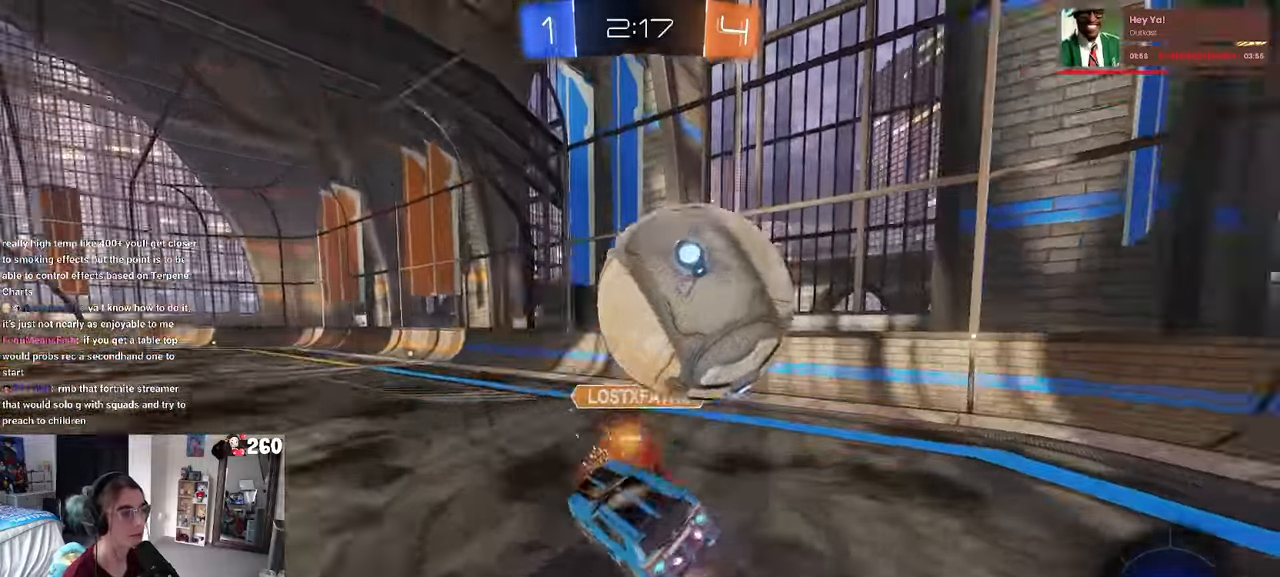
{"buttons": ["SQUARE"], "left_stick": "down-left", "right_stick": "center", "events": [[17, "left_stick", "down-left"], [50, "CROSS", "up"], [117, "SQUARE", "down"], [234, "R1", "up"]]}
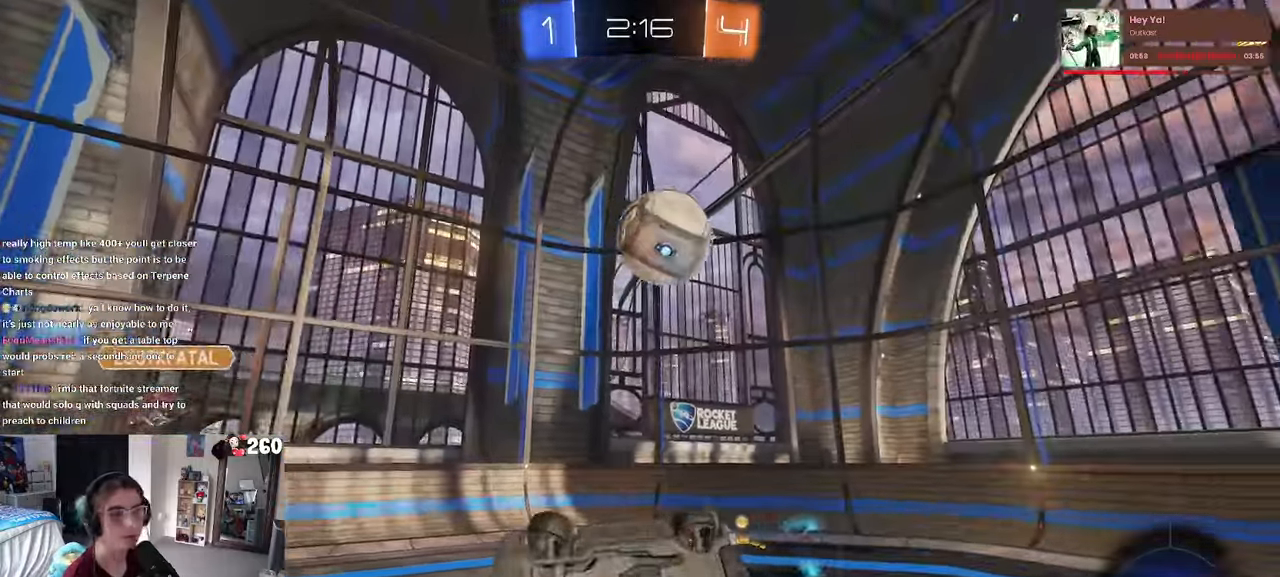
{"buttons": [], "left_stick": "center", "right_stick": "center", "events": [[184, "SQUARE", "up"], [200, "left_stick", "left"], [434, "left_stick", "center"]]}
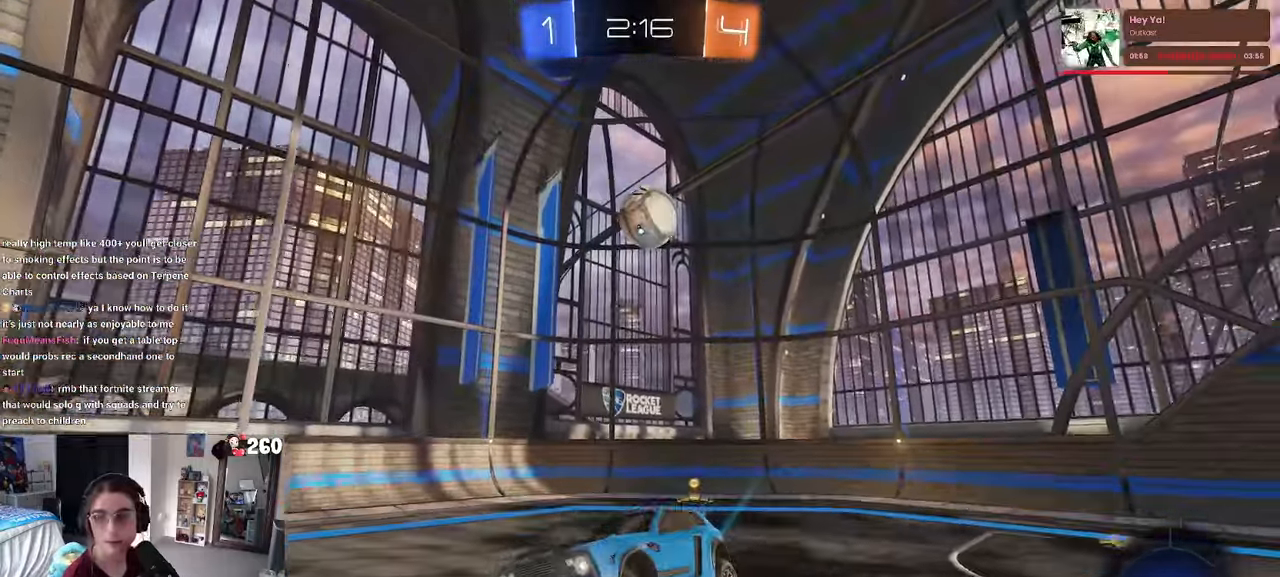
{"buttons": [], "left_stick": "left", "right_stick": "center", "events": [[167, "left_stick", "left"]]}